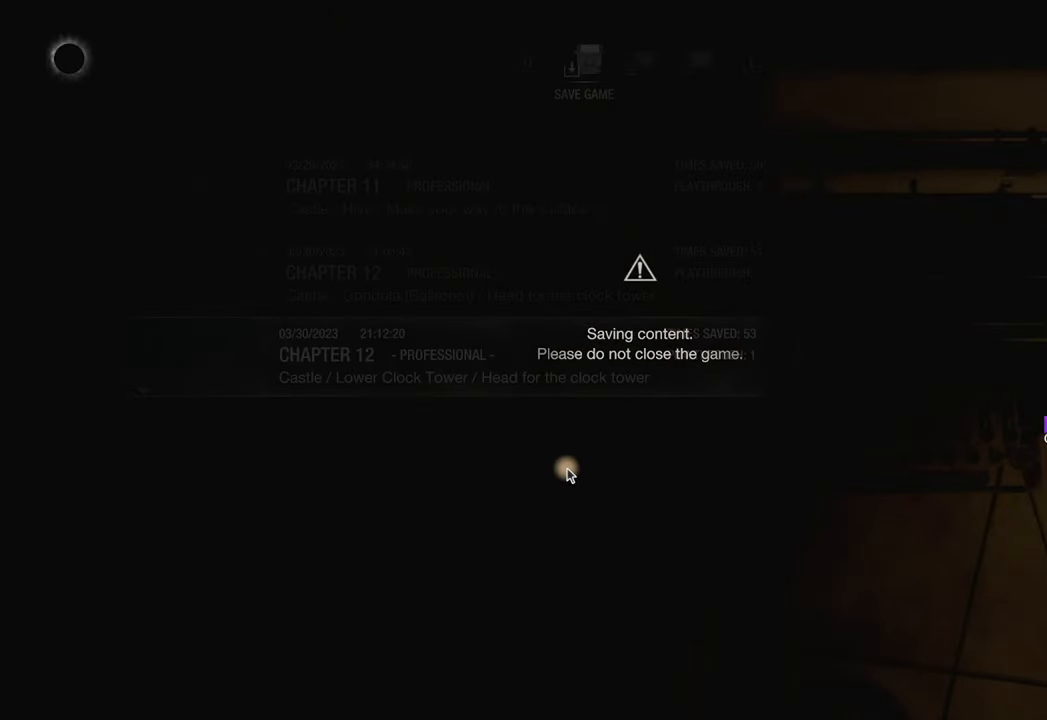
Gameplay with keyboard and mouse; each line is a JSON object with the keys and mouse buttons held at the frame after it. "events" lists presses ("down") and releases ("up") of "1", "2", "3", "4", "5", "a", "b", "c", "caps_lock", "ctrl", "d", "e", "f", "g", "q", "r", "s", "shift", "space", "t", "tab", "tilde", "v", "w", "x", "z", "mouse_left", "mouse_wheel" and "mouse_right" between this image and that frame as [ms after this image, input, new state], when the widget could be followed in between. "mouse_left", "mouse_wheel", "mouse_right" = the "left", "wheel", "right" buttons of the "mouse" list. No other keys are recorded. "wheel" means that the mouse wheel is clicked or scrolled. Not read: mouse_move.
{"keys": [], "mouse": [], "events": []}
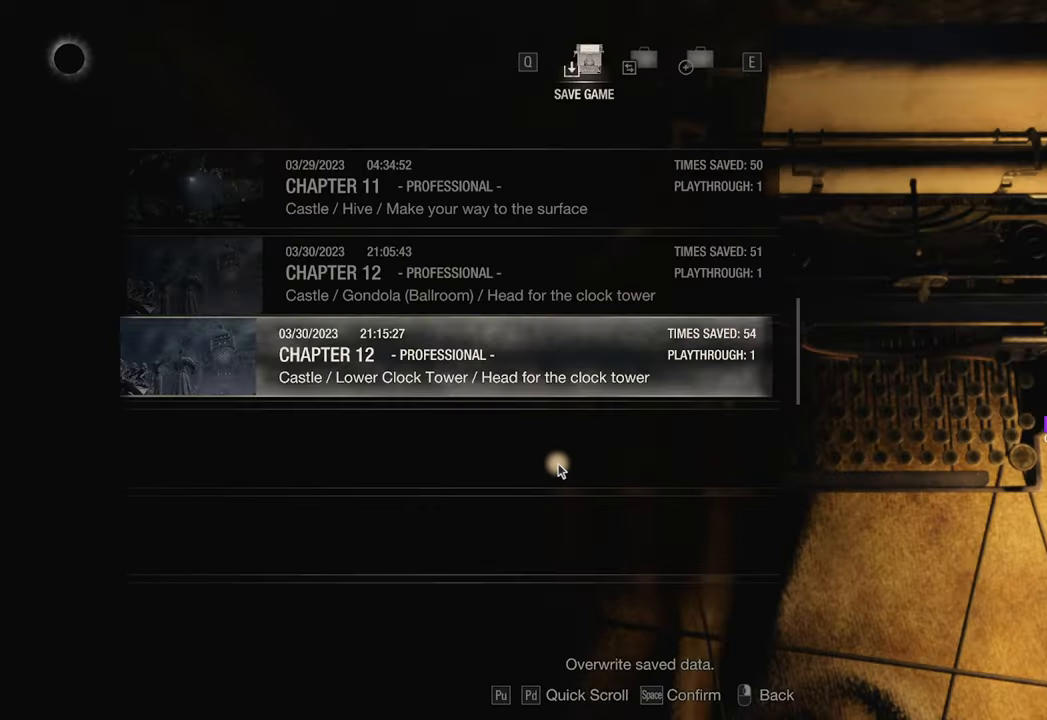
{"keys": [], "mouse": [], "events": [[217, "mouse_right", "down"], [317, "mouse_right", "up"], [400, "mouse_right", "down"], [450, "mouse_right", "up"]]}
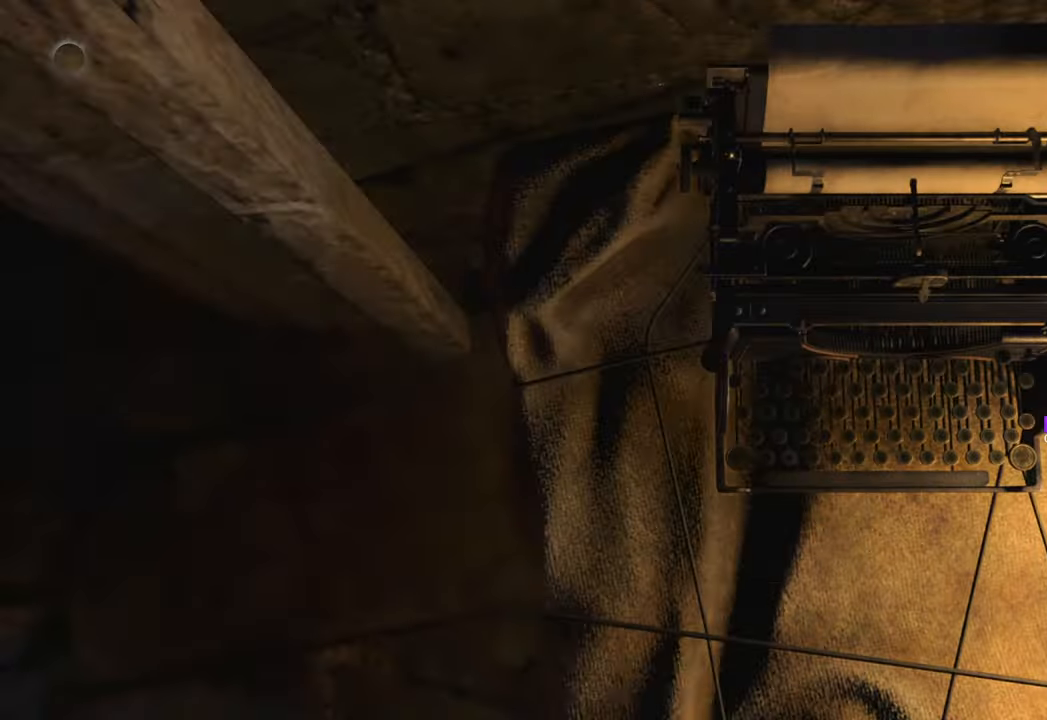
{"keys": ["a", "w"], "mouse": [], "events": [[417, "a", "down"], [417, "w", "down"]]}
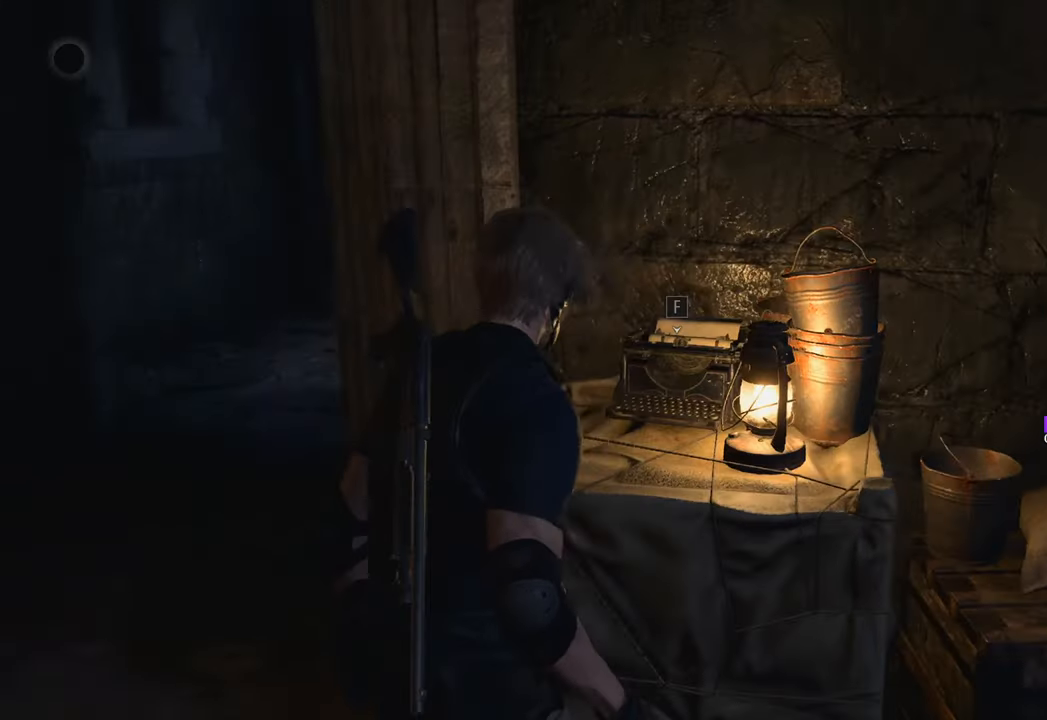
{"keys": ["w"], "mouse": [], "events": [[67, "shift", "down"], [300, "a", "up"], [333, "shift", "up"]]}
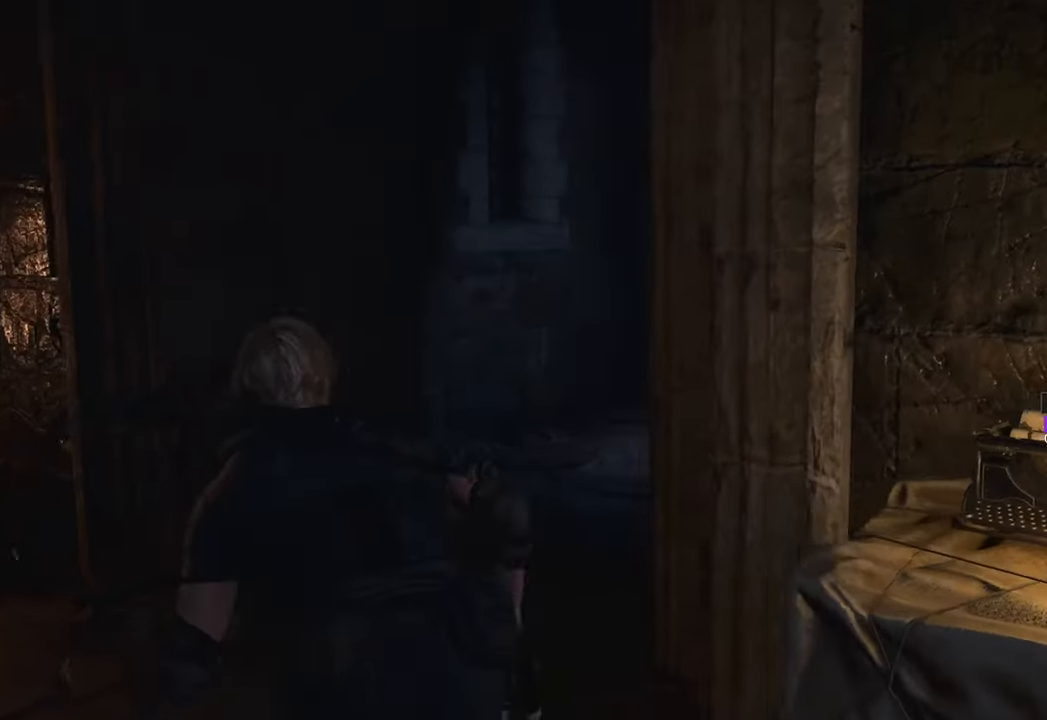
{"keys": ["w"], "mouse": [], "events": []}
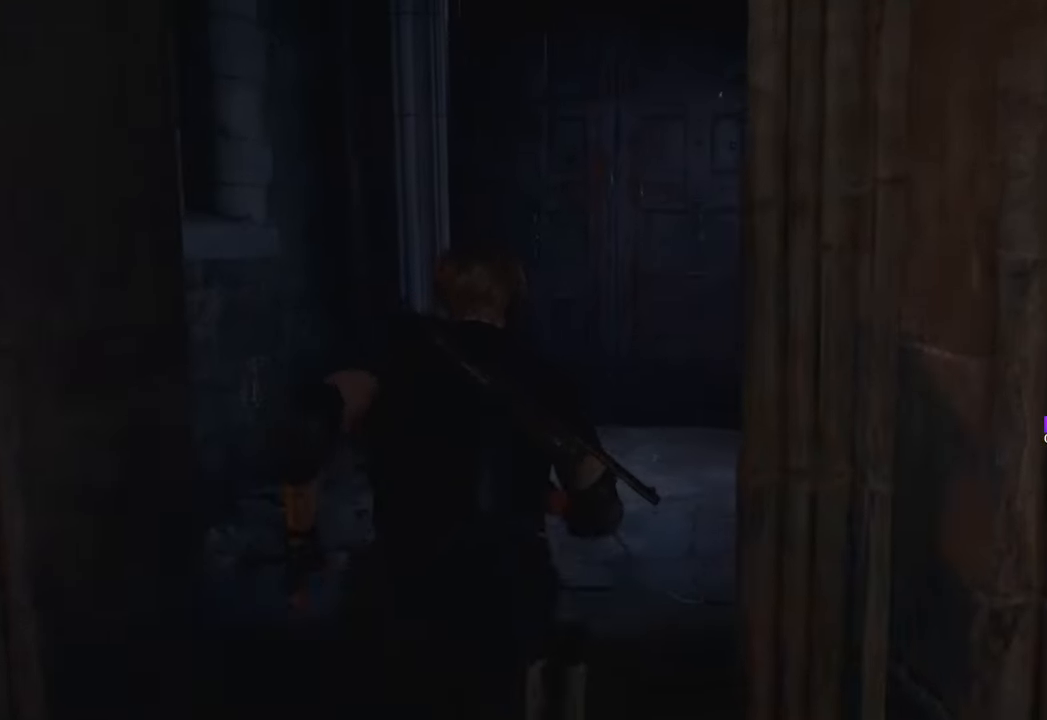
{"keys": ["w"], "mouse": [], "events": []}
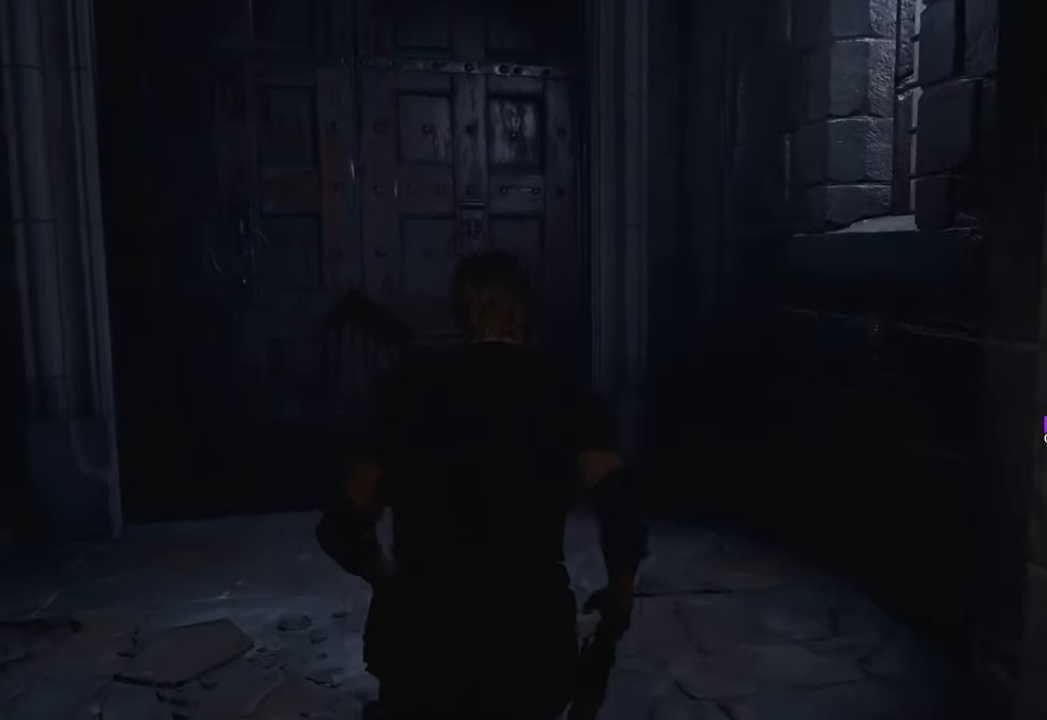
{"keys": ["w"], "mouse": [], "events": [[67, "a", "down"], [200, "a", "up"]]}
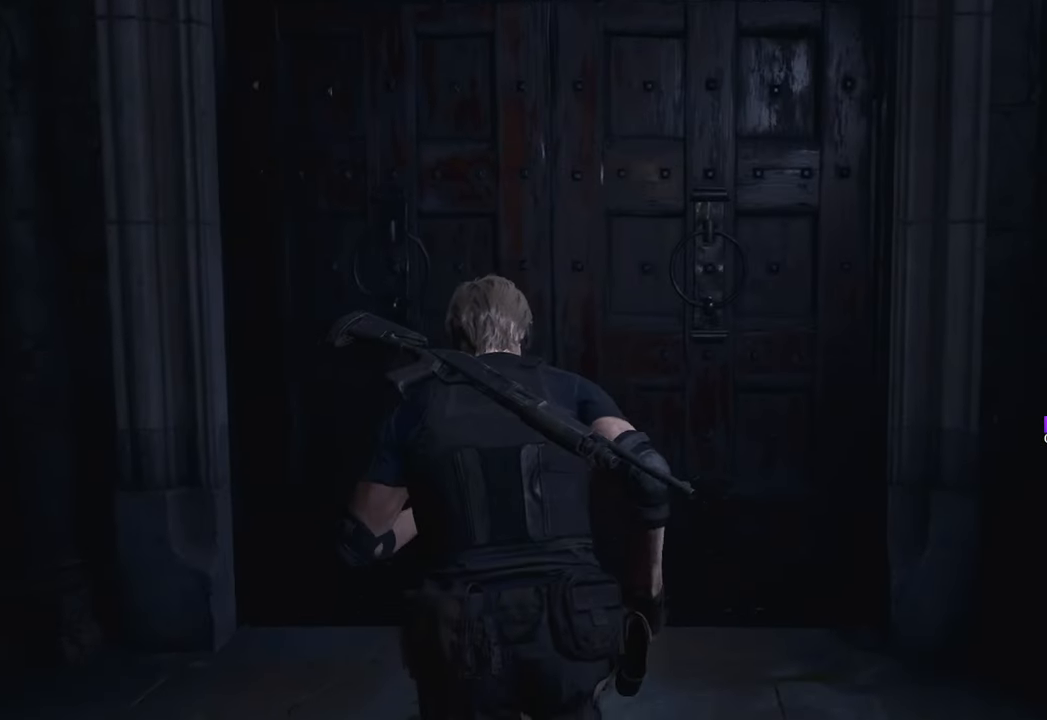
{"keys": ["f", "w"], "mouse": [], "events": [[217, "f", "down"], [367, "f", "up"], [467, "f", "down"]]}
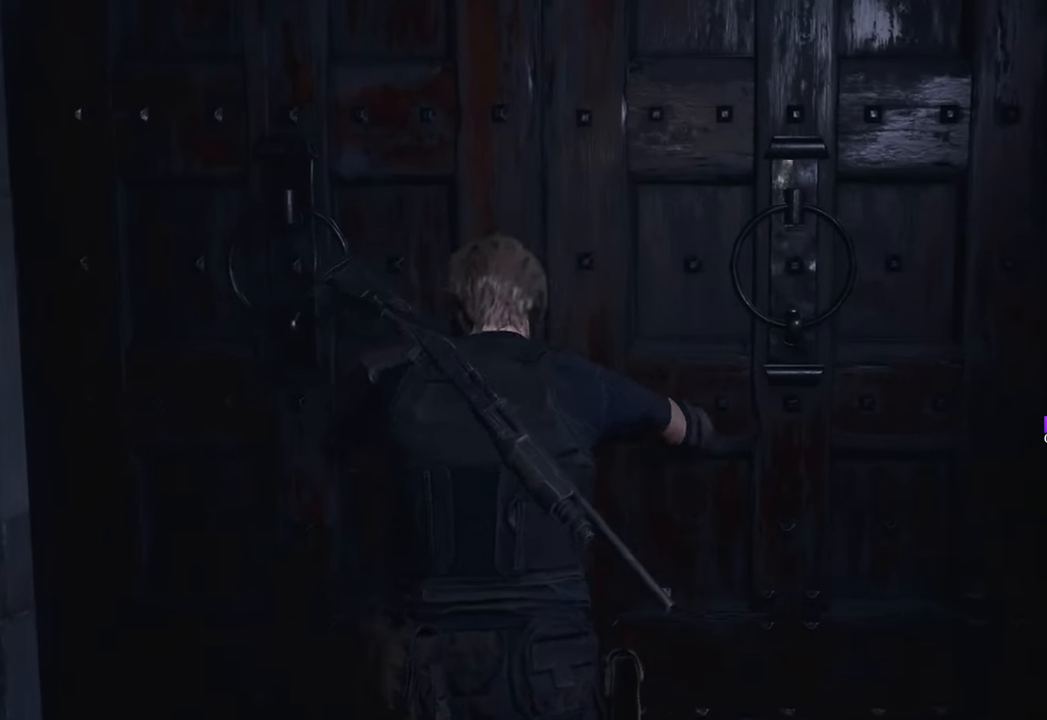
{"keys": [], "mouse": [], "events": [[100, "f", "up"], [150, "w", "up"]]}
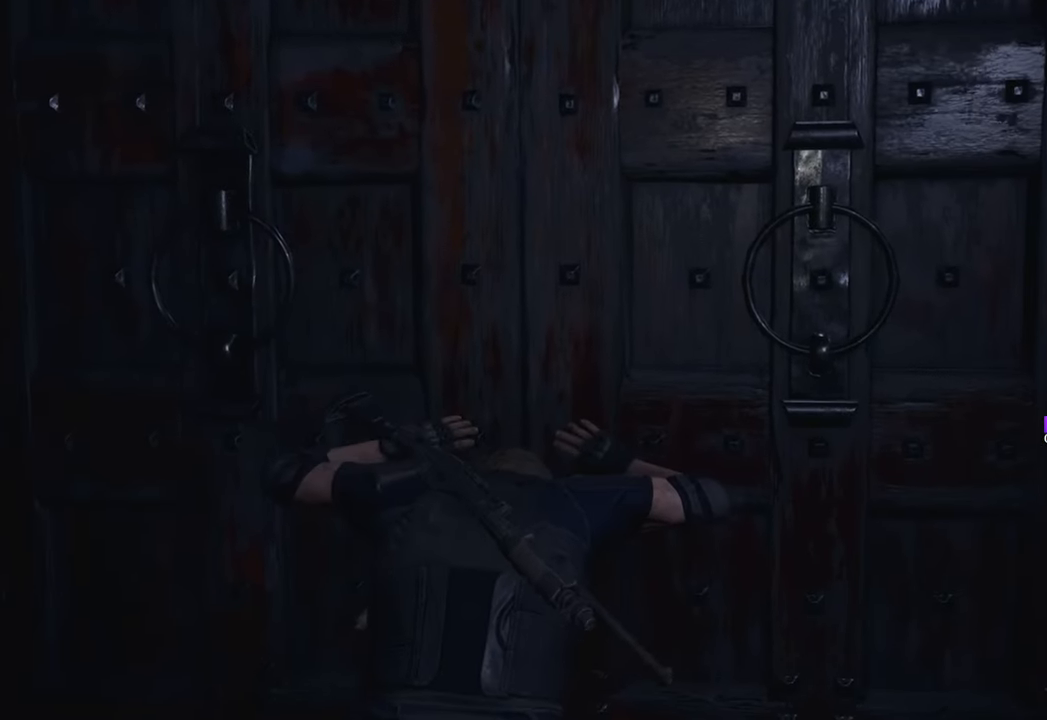
{"keys": [], "mouse": [], "events": []}
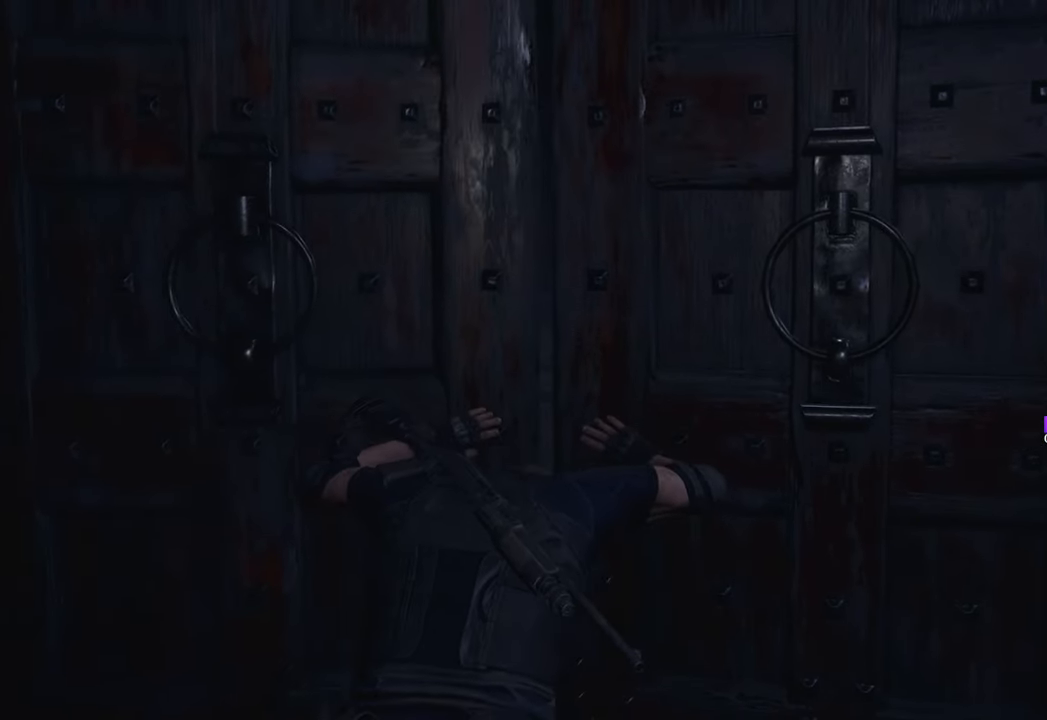
{"keys": [], "mouse": [], "events": []}
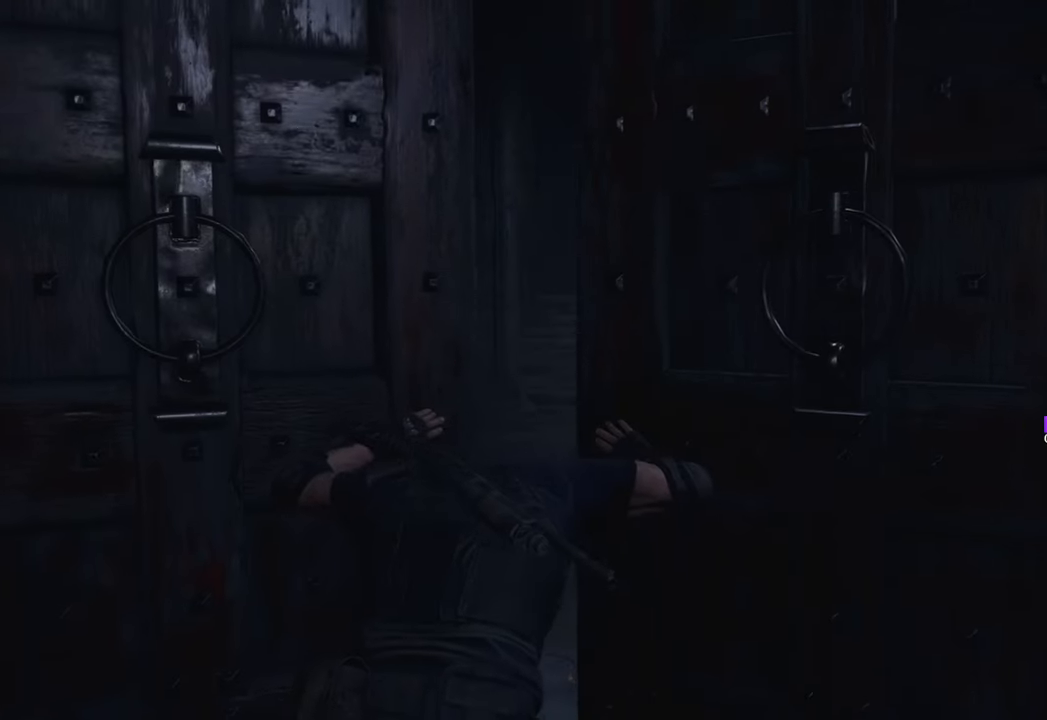
{"keys": ["w"], "mouse": [], "events": [[233, "w", "down"]]}
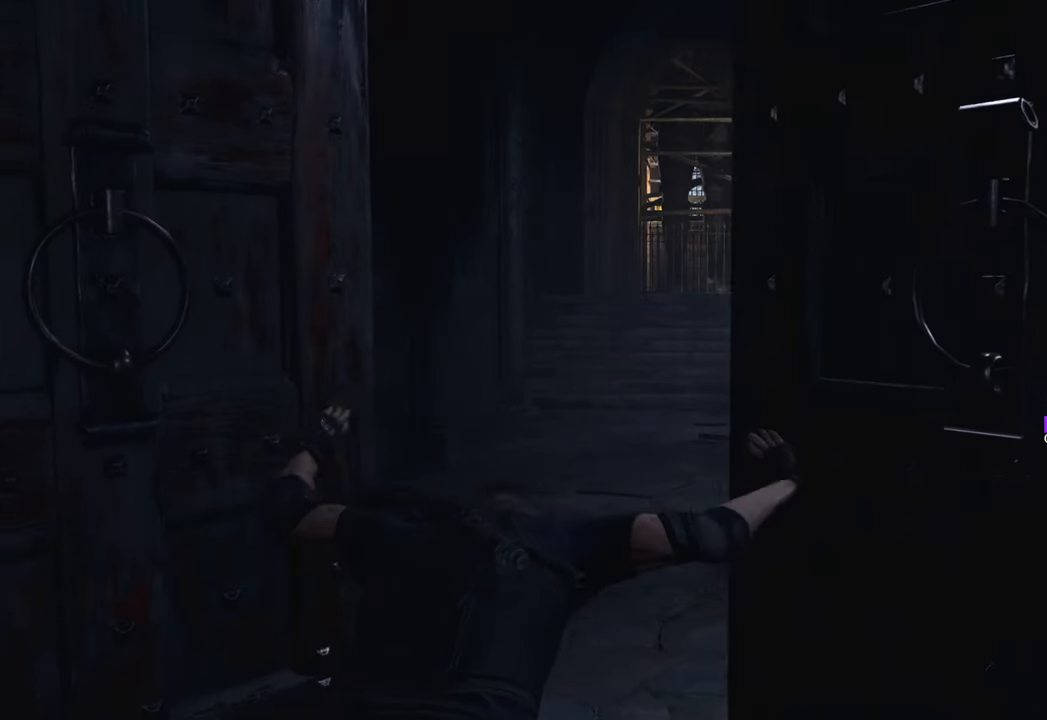
{"keys": ["w"], "mouse": [], "events": []}
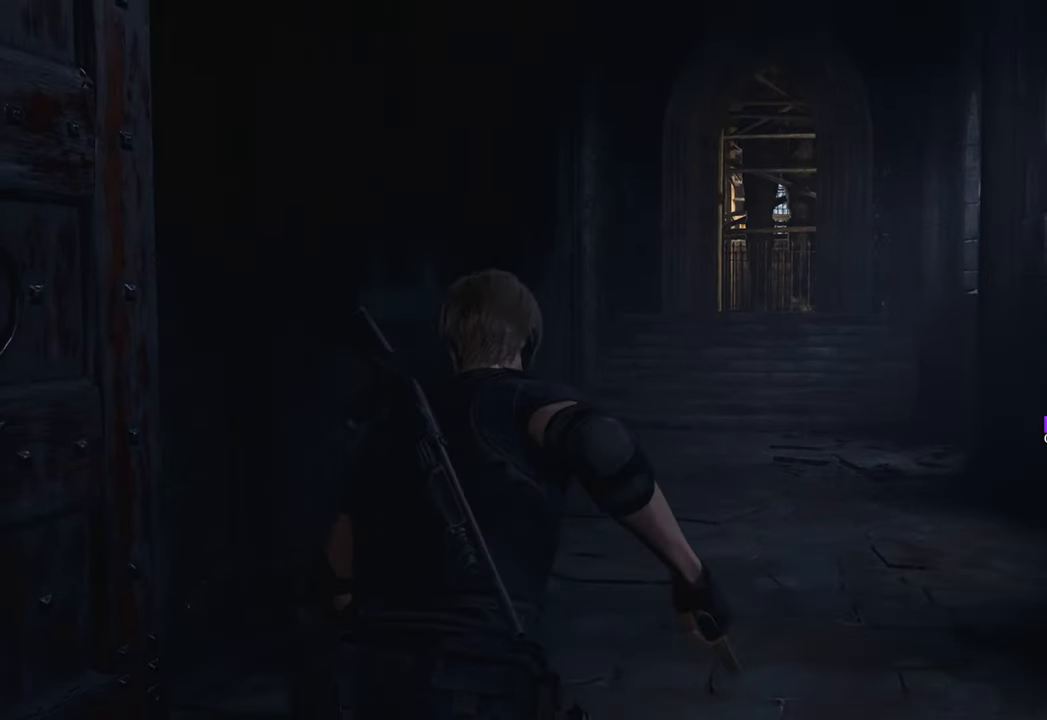
{"keys": ["w"], "mouse": [], "events": []}
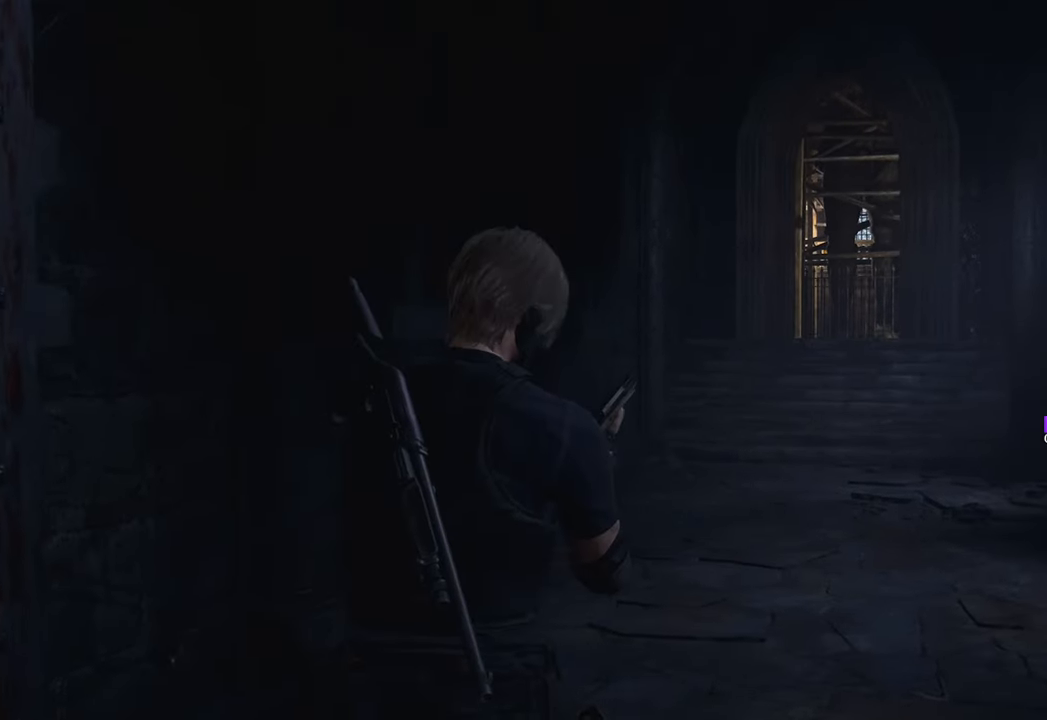
{"keys": ["w"], "mouse": [], "events": [[50, "shift", "down"], [183, "shift", "up"]]}
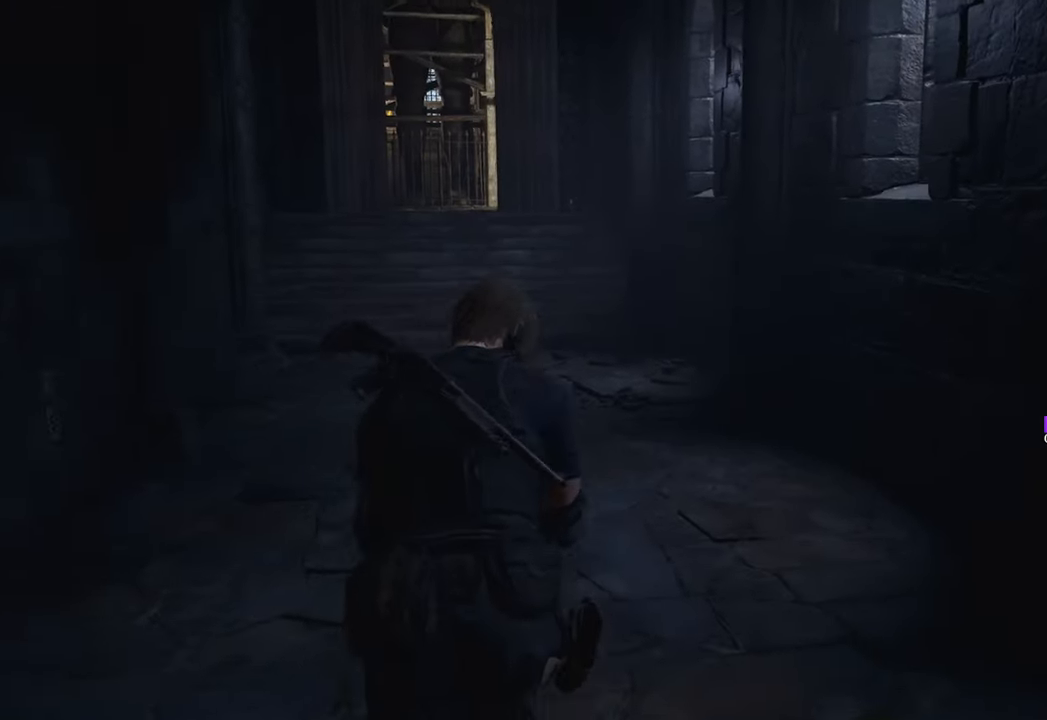
{"keys": ["w"], "mouse": [], "events": []}
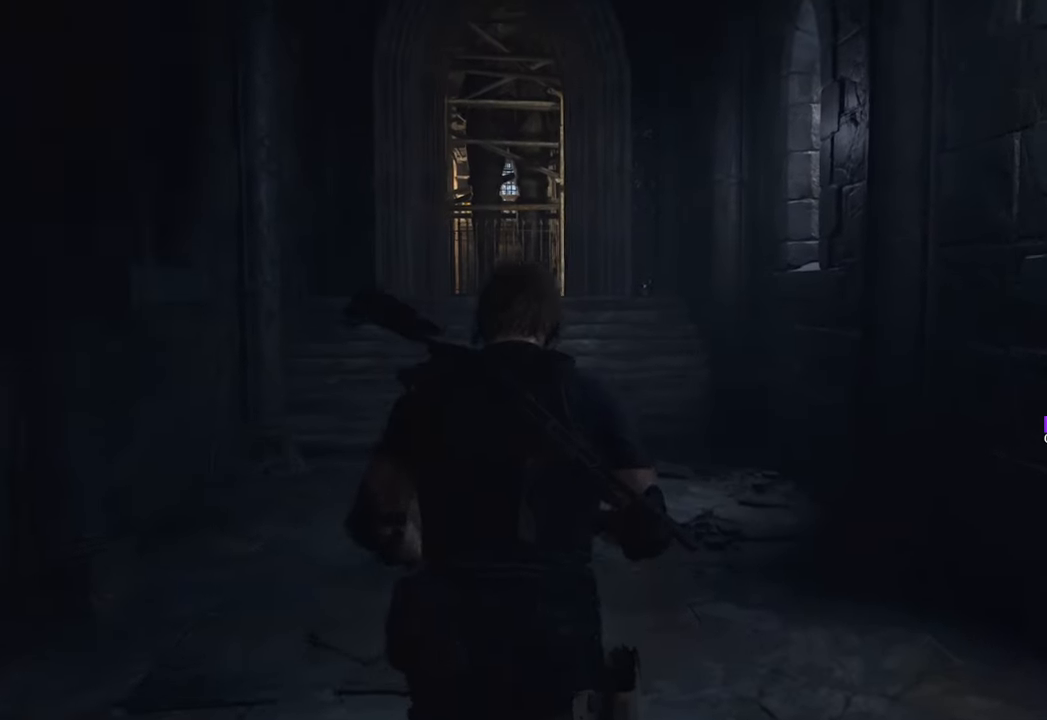
{"keys": ["w"], "mouse": [], "events": []}
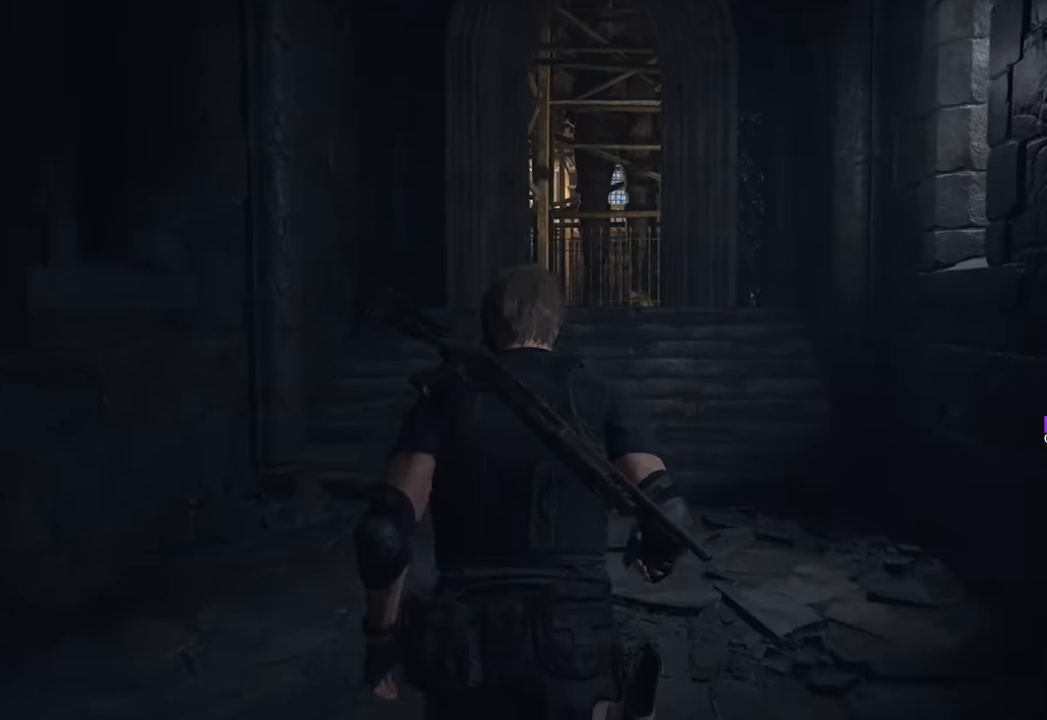
{"keys": ["w"], "mouse": [], "events": []}
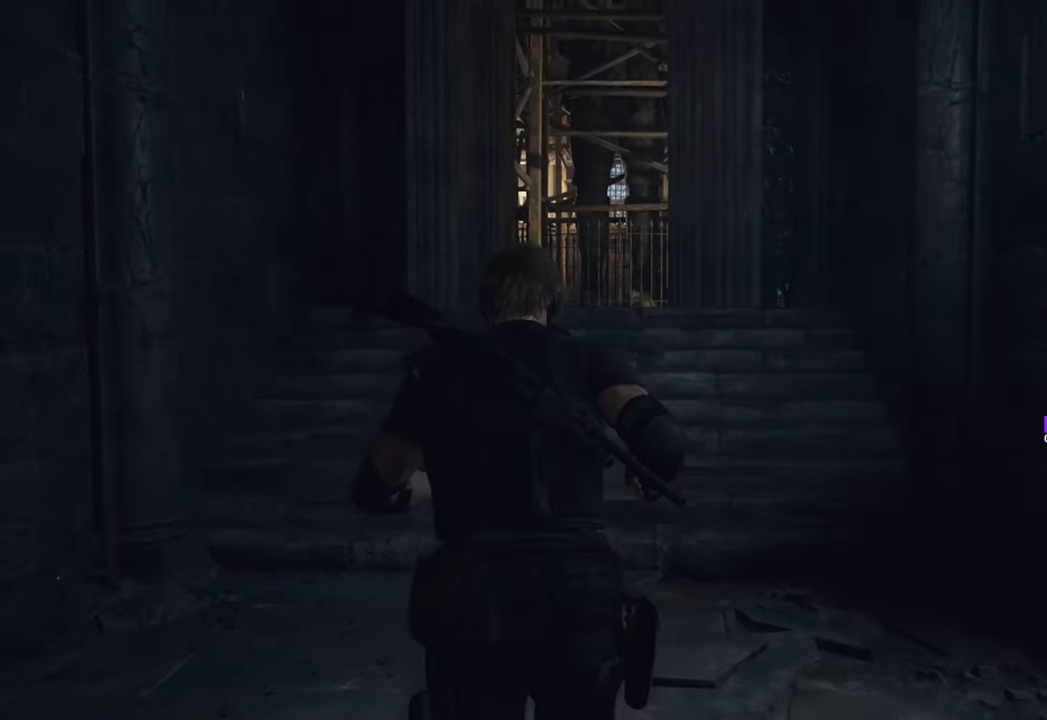
{"keys": ["w"], "mouse": [], "events": []}
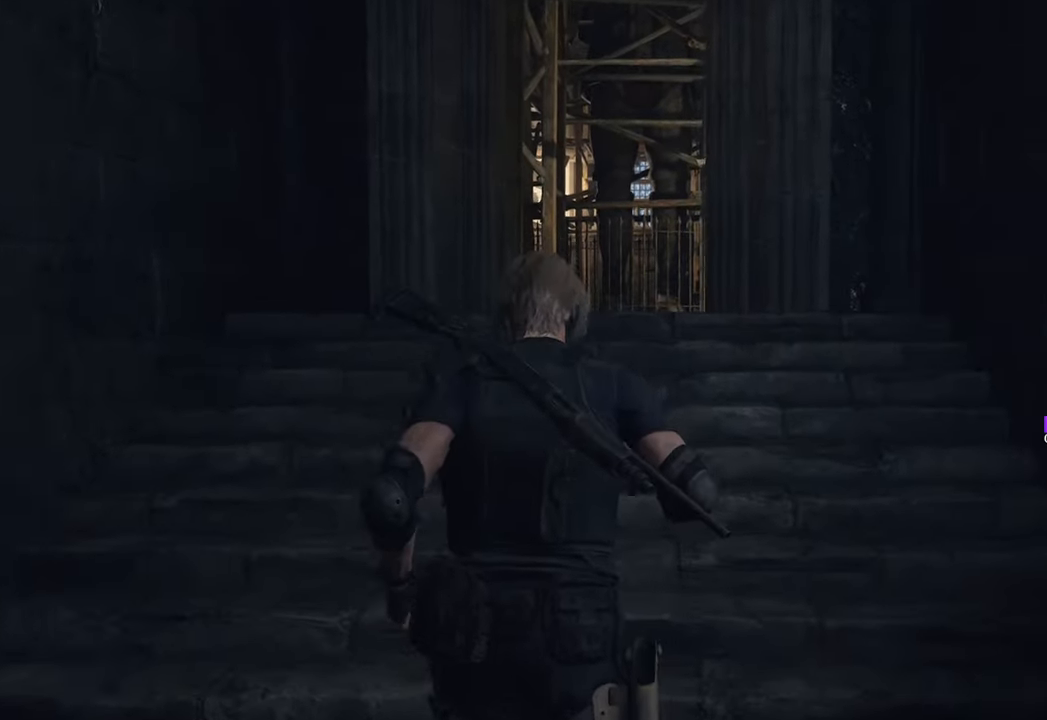
{"keys": ["w"], "mouse": [], "events": []}
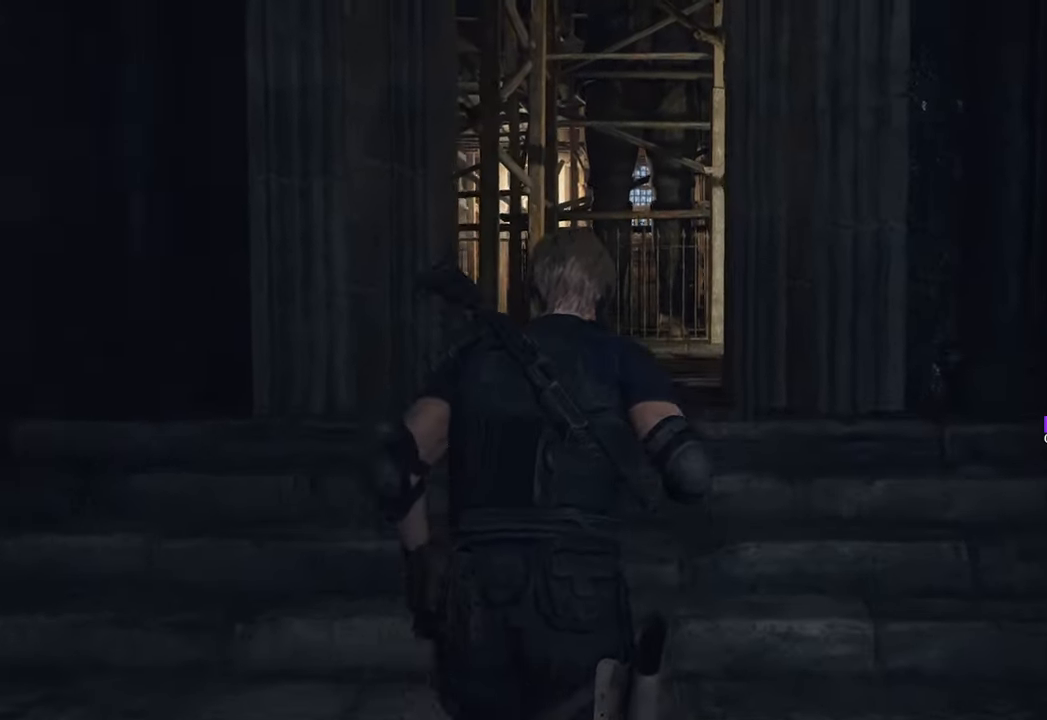
{"keys": ["w"], "mouse": [], "events": []}
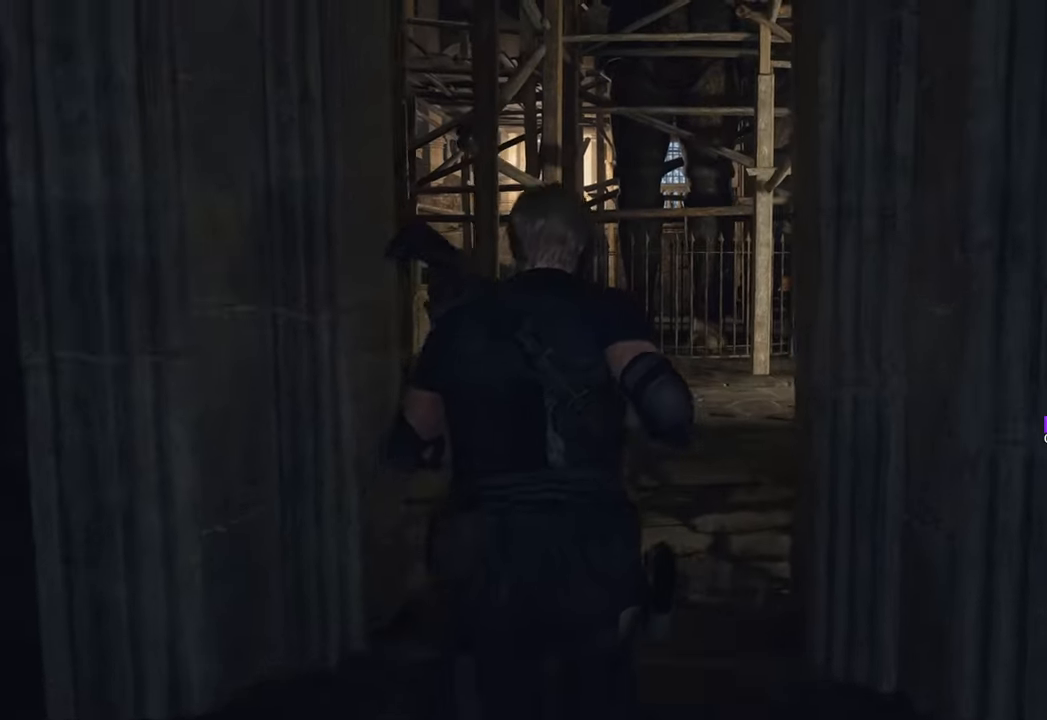
{"keys": ["w"], "mouse": [], "events": []}
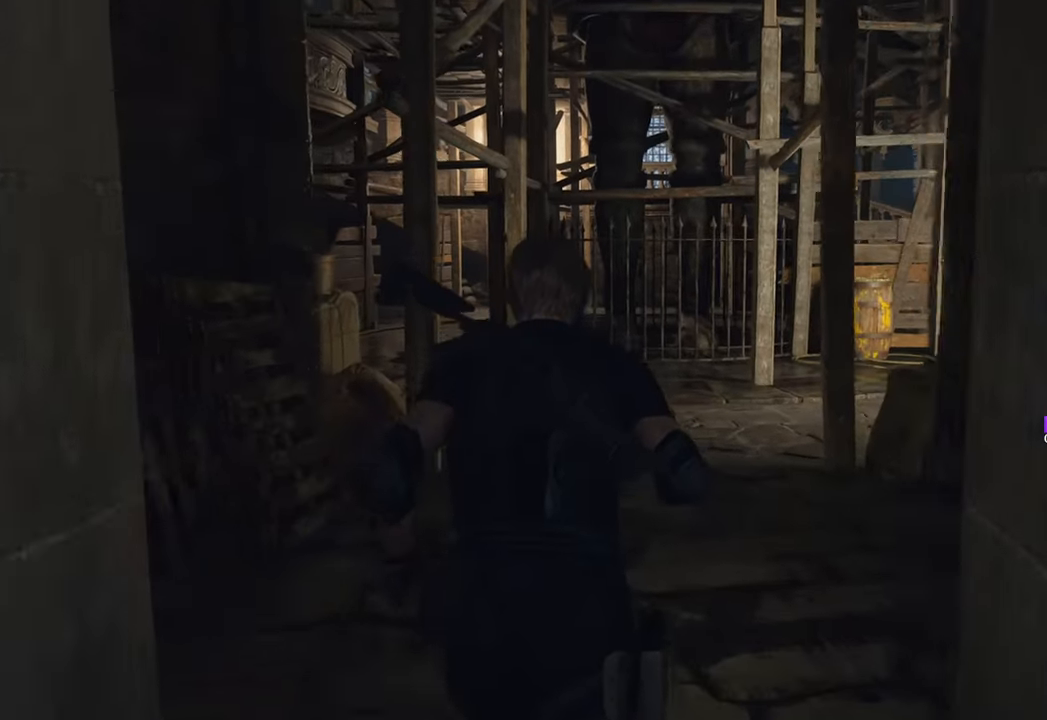
{"keys": ["w"], "mouse": [], "events": []}
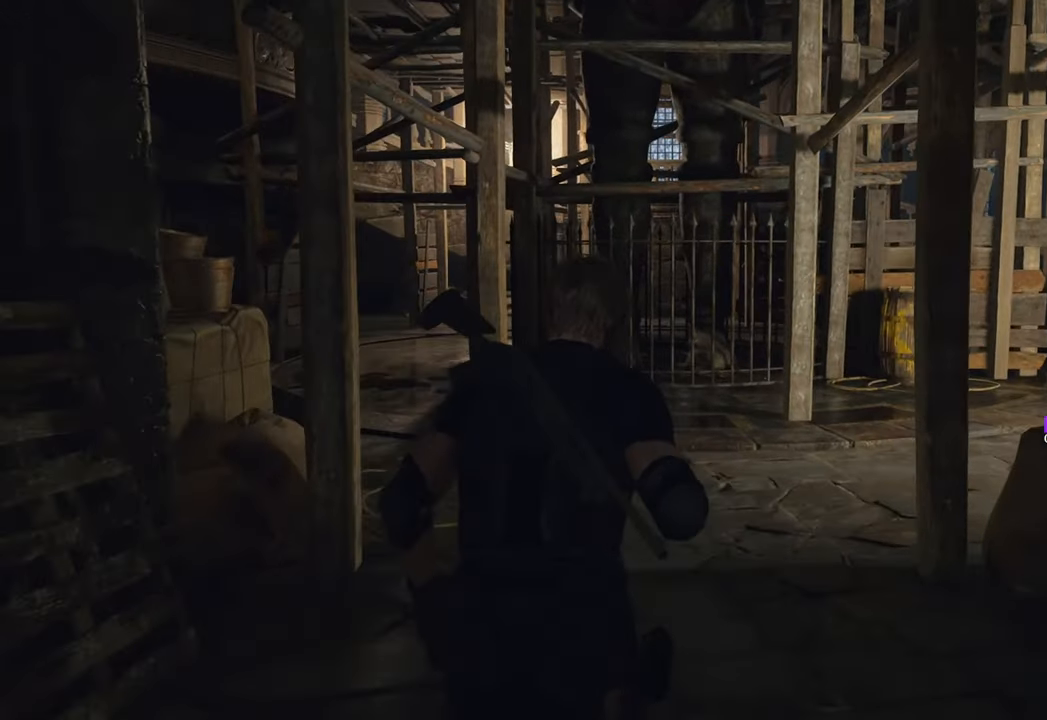
{"keys": ["w"], "mouse": [], "events": []}
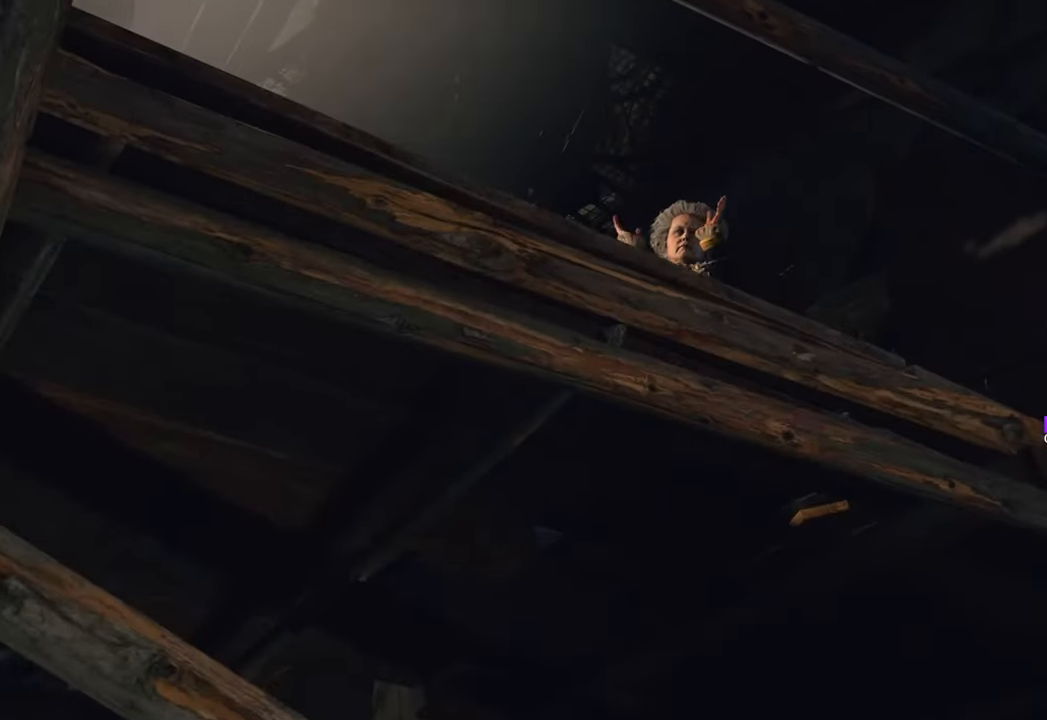
{"keys": [], "mouse": [], "events": [[67, "w", "up"], [200, "tab", "down"], [483, "tab", "up"]]}